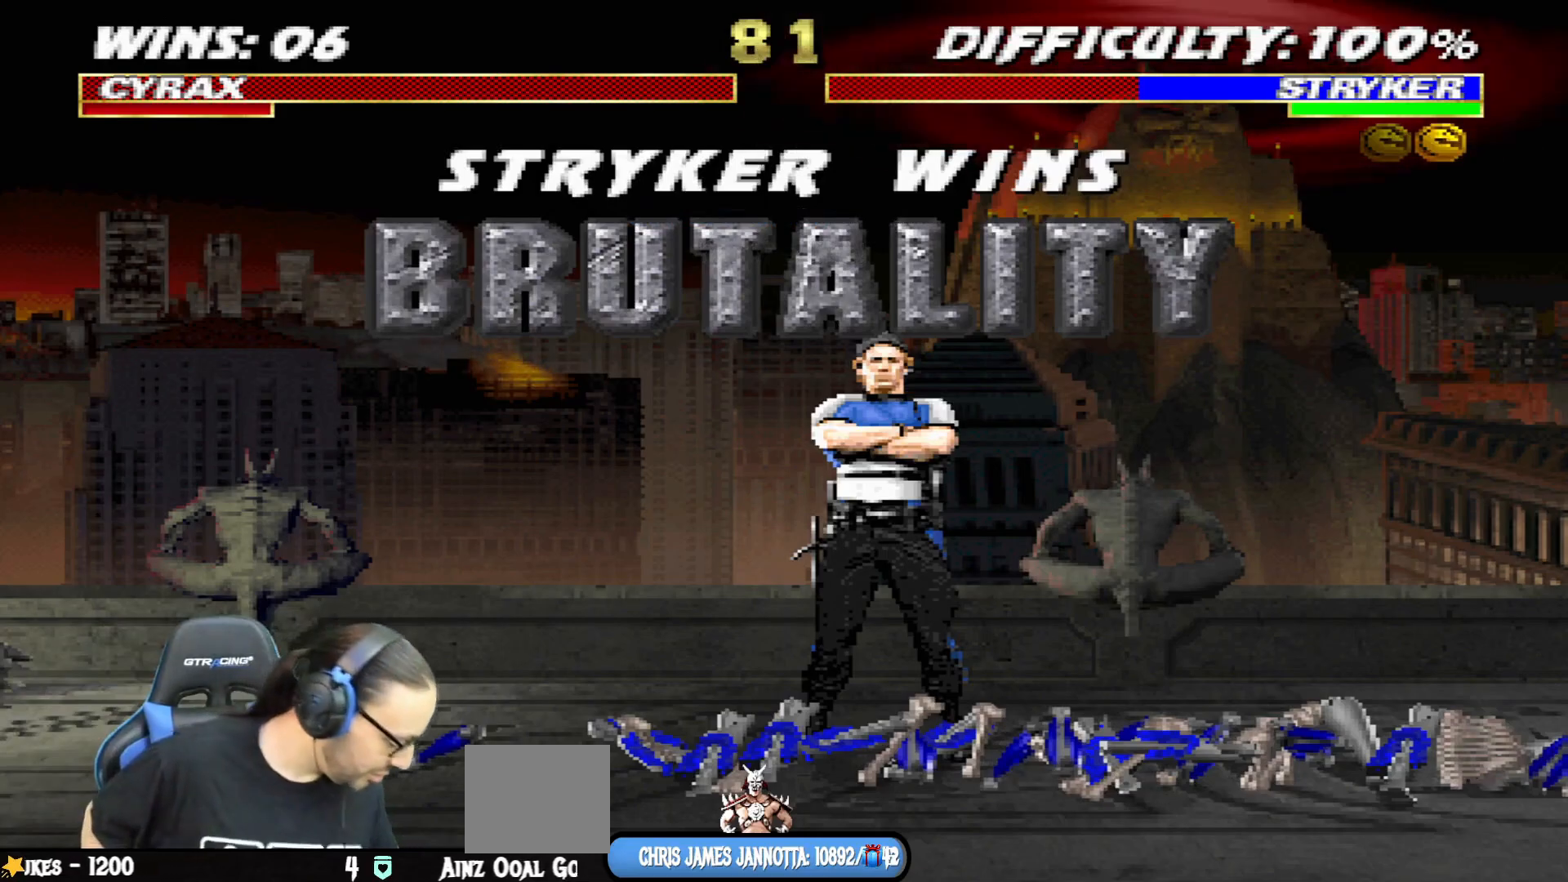
Gameplay with a controller (PlayStation layout); each line is a JSON object with the inputs held at the frame after it. "events" lists button and stick changes between this image and that frame as [ms after this image, input, new state], when the widget could be followed in between.
{"buttons": [], "left_stick": "center", "right_stick": "center", "events": [[334, "CROSS", "down"], [500, "CROSS", "up"]]}
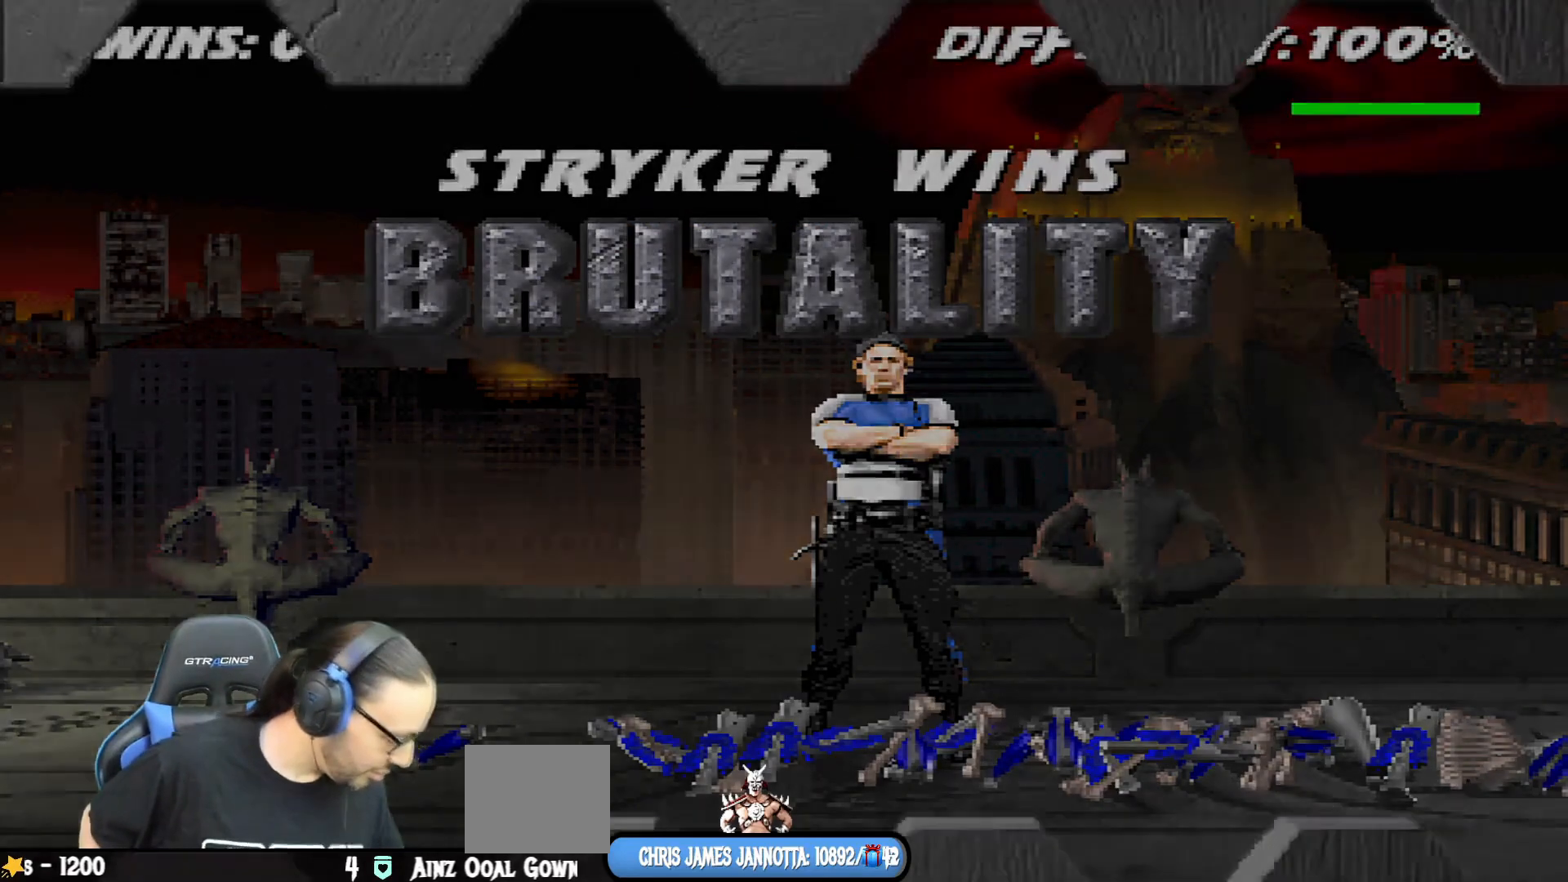
{"buttons": [], "left_stick": "center", "right_stick": "center", "events": []}
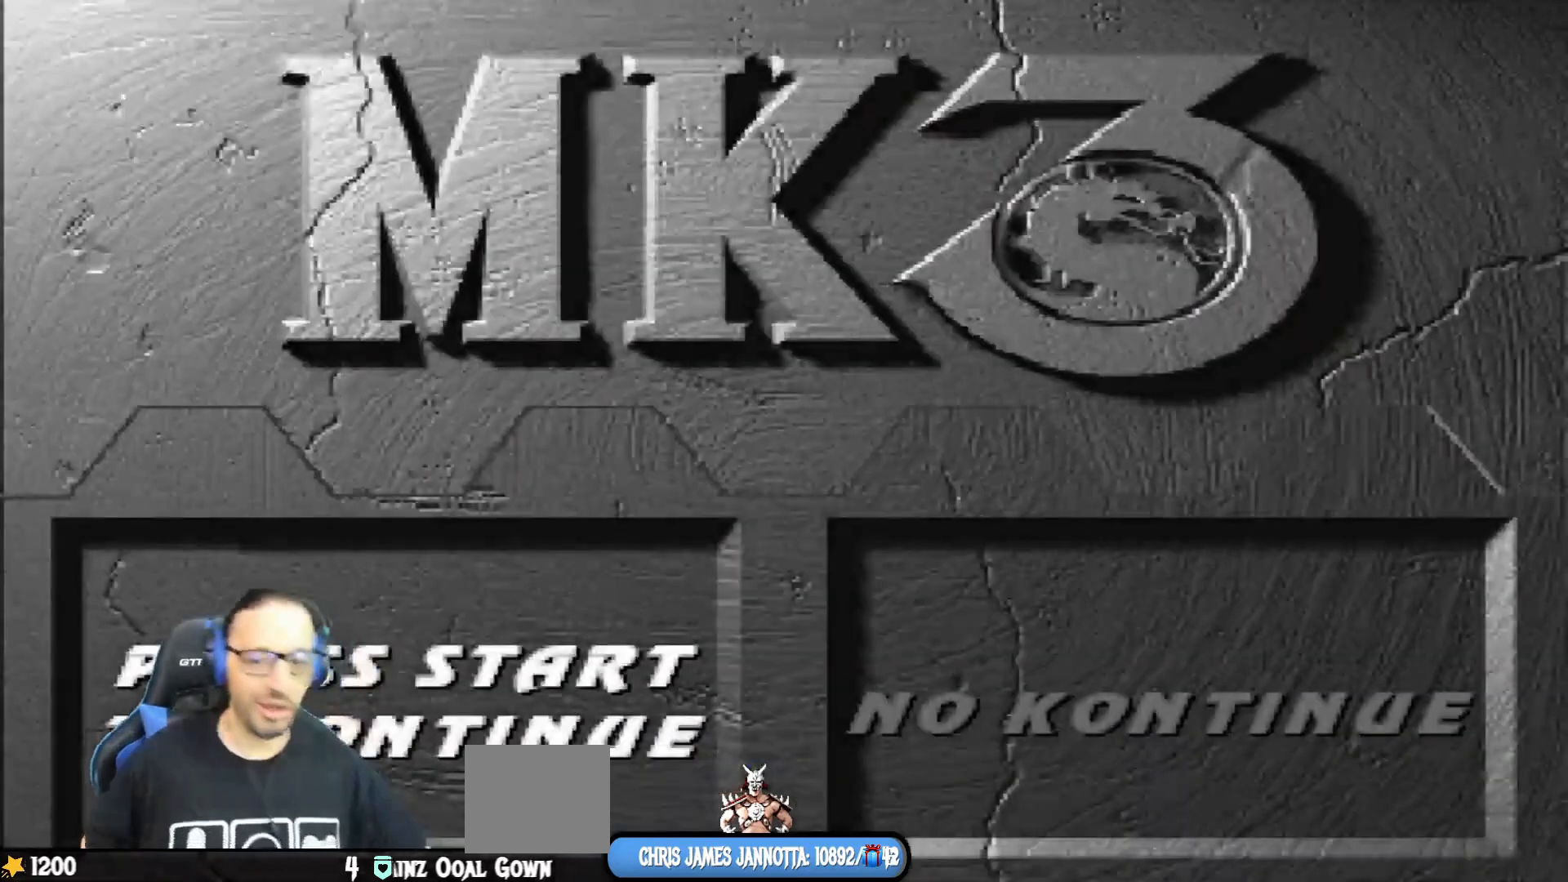
{"buttons": [], "left_stick": "center", "right_stick": "center", "events": [[167, "CROSS", "down"], [300, "CROSS", "up"]]}
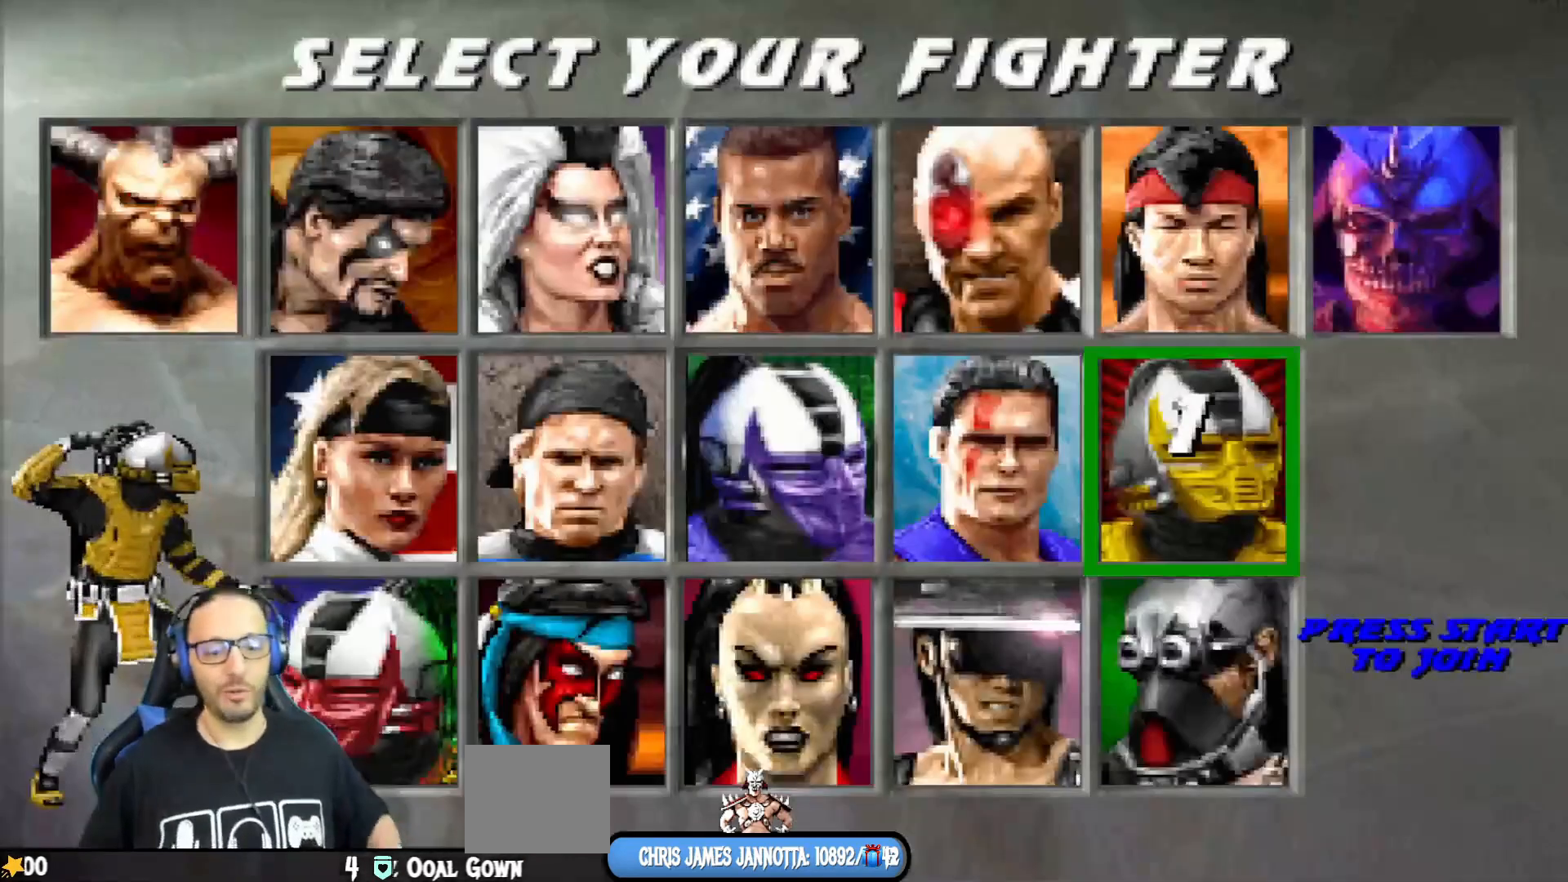
{"buttons": [], "left_stick": "center", "right_stick": "center", "events": []}
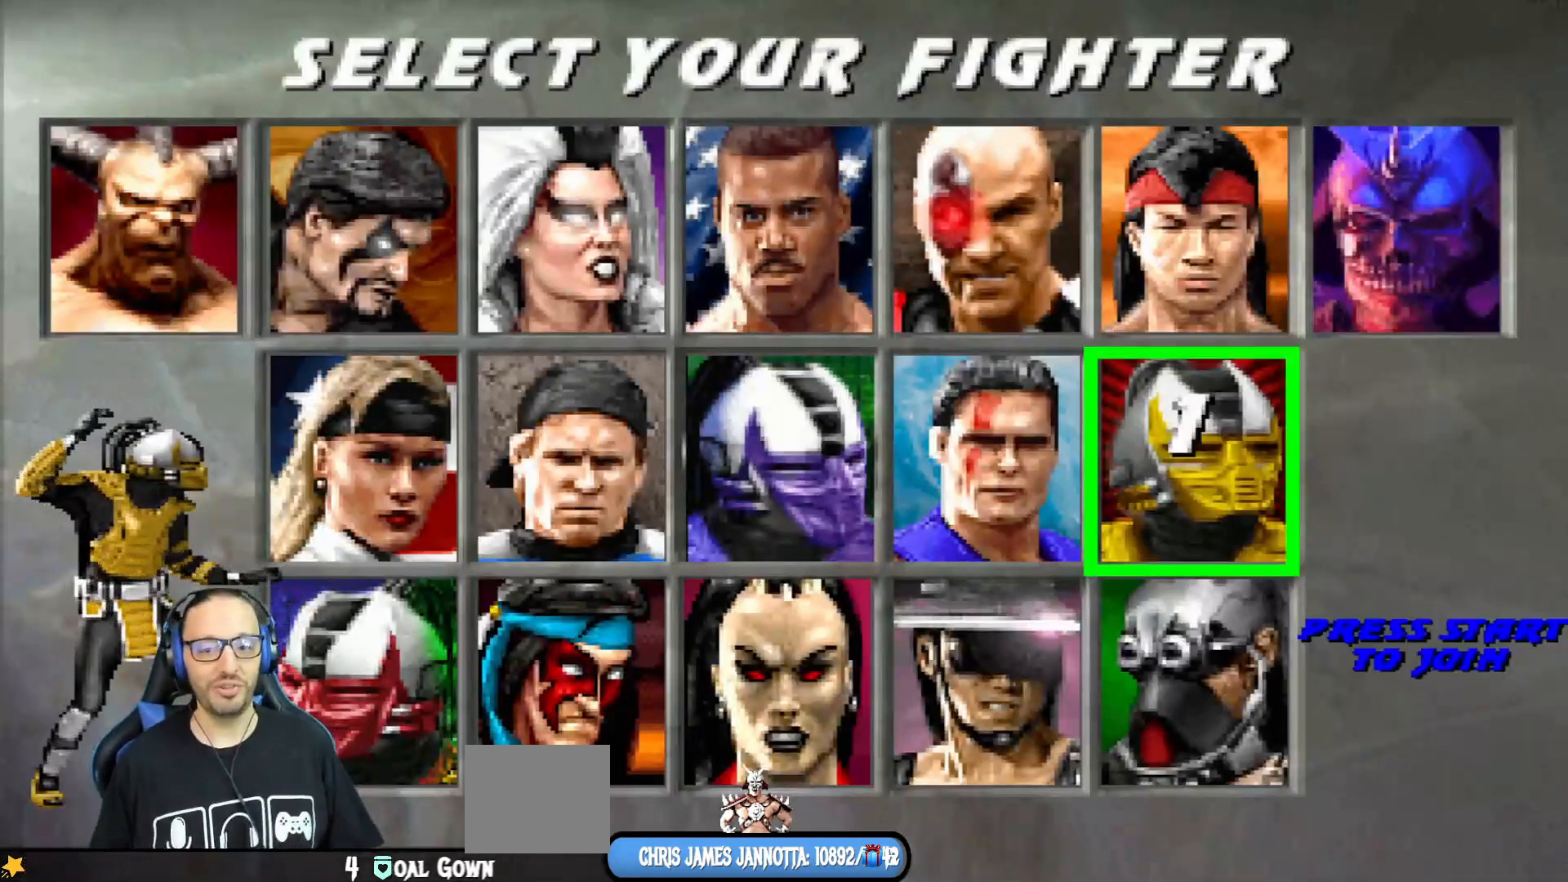
{"buttons": [], "left_stick": "center", "right_stick": "center", "events": [[117, "DPAD_LEFT", "down"], [233, "DPAD_LEFT", "up"], [350, "DPAD_RIGHT", "down"], [467, "DPAD_RIGHT", "up"]]}
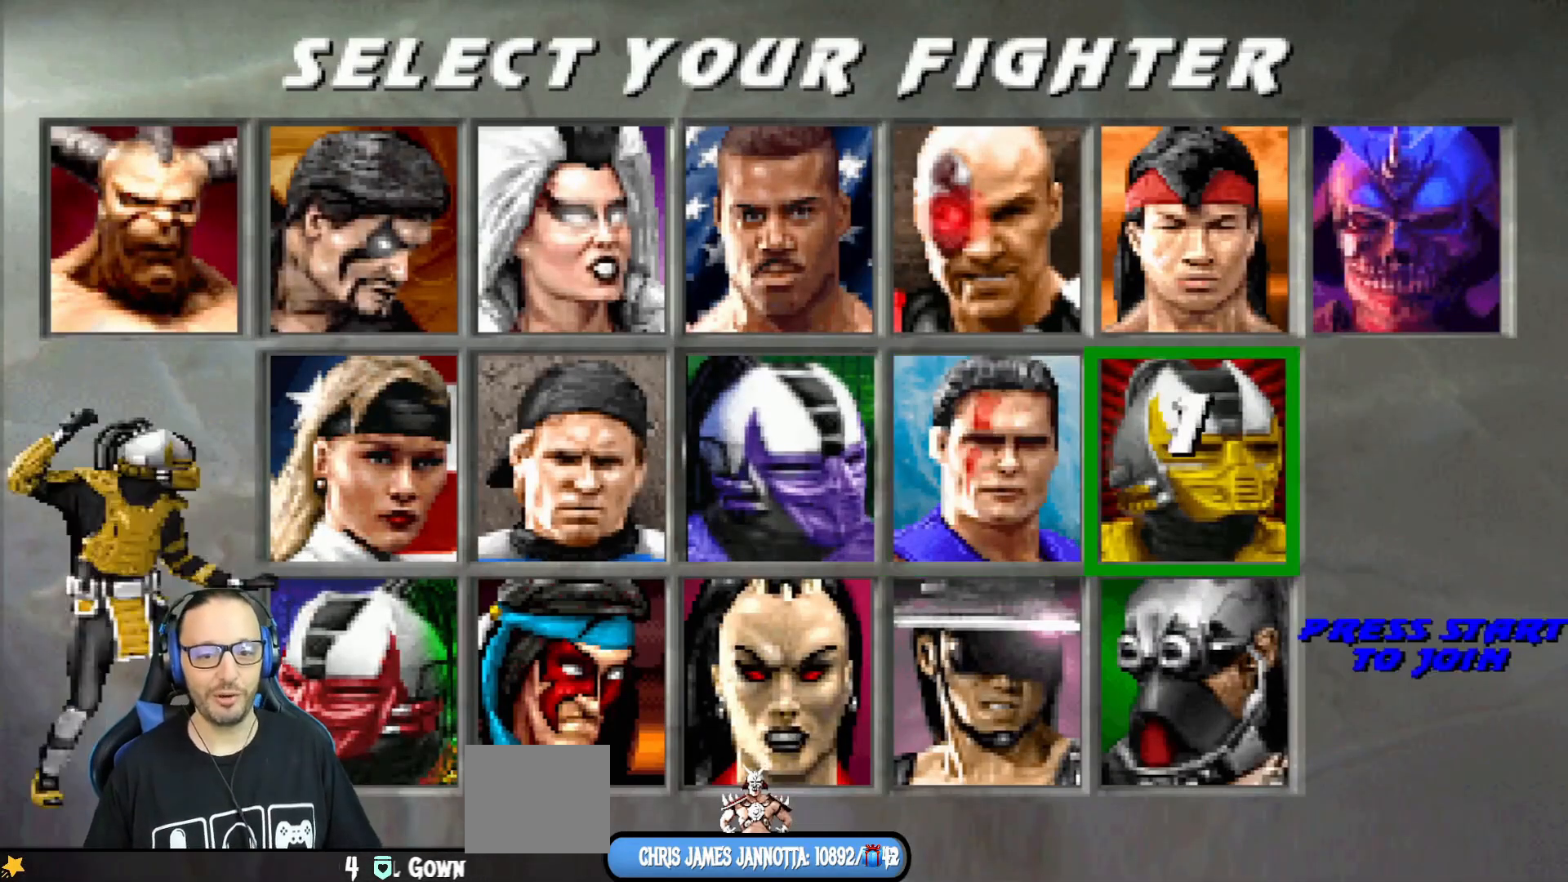
{"buttons": ["DPAD_LEFT"], "left_stick": "center", "right_stick": "center", "events": [[100, "DPAD_LEFT", "down"], [184, "DPAD_LEFT", "up"], [251, "DPAD_LEFT", "down"], [367, "DPAD_LEFT", "up"], [401, "DPAD_LEFT", "down"]]}
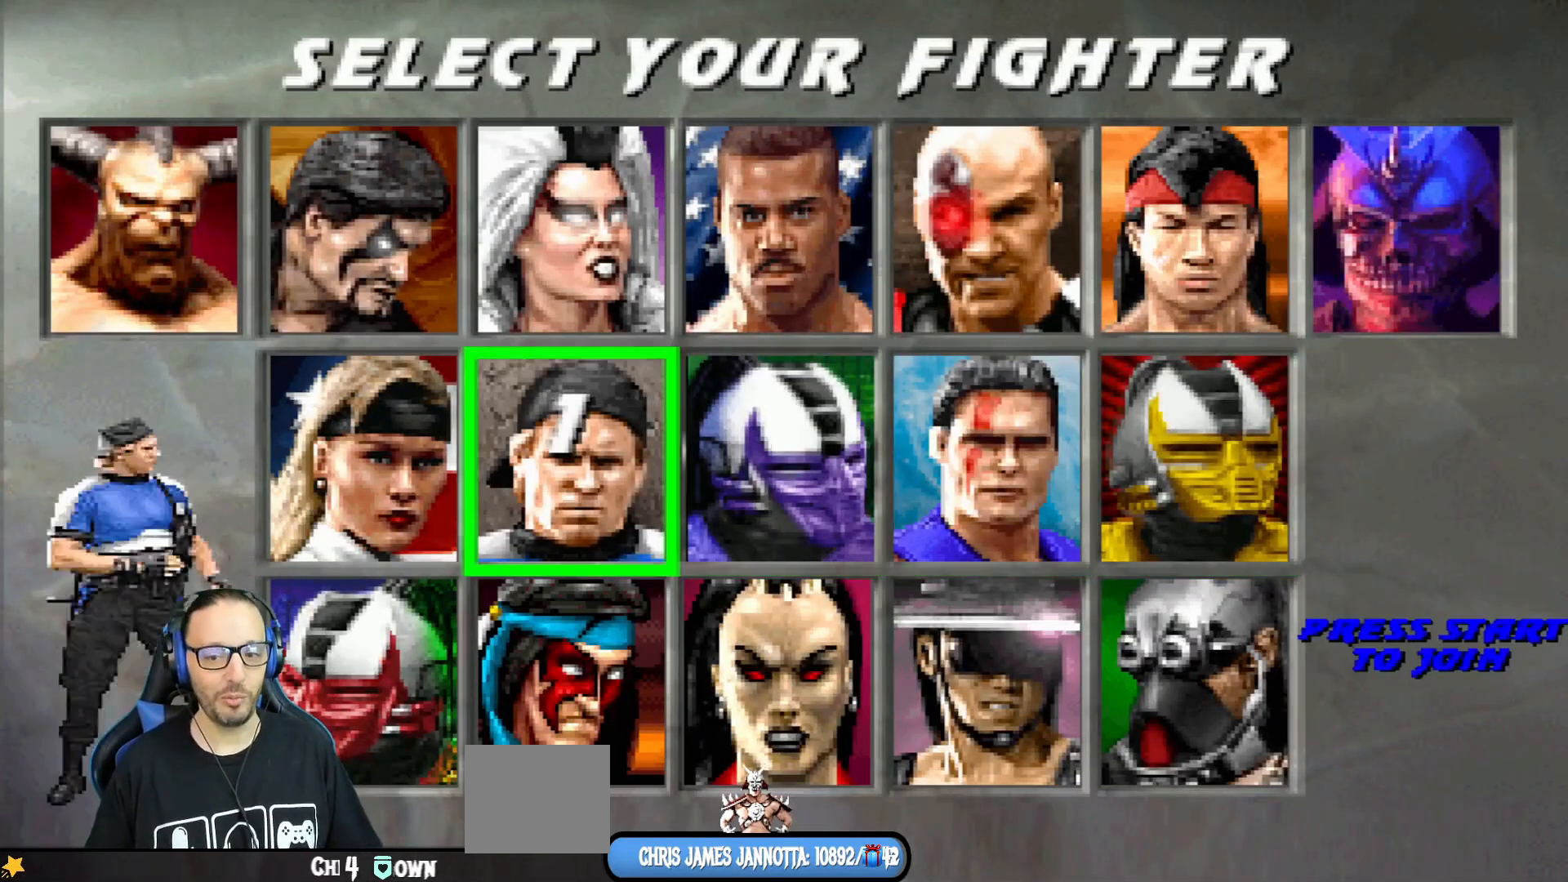
{"buttons": ["DPAD_RIGHT"], "left_stick": "center", "right_stick": "center", "events": [[17, "DPAD_LEFT", "up"], [100, "DPAD_RIGHT", "down"], [217, "DPAD_RIGHT", "up"], [250, "DPAD_RIGHT", "down"], [384, "DPAD_RIGHT", "up"], [417, "DPAD_RIGHT", "down"]]}
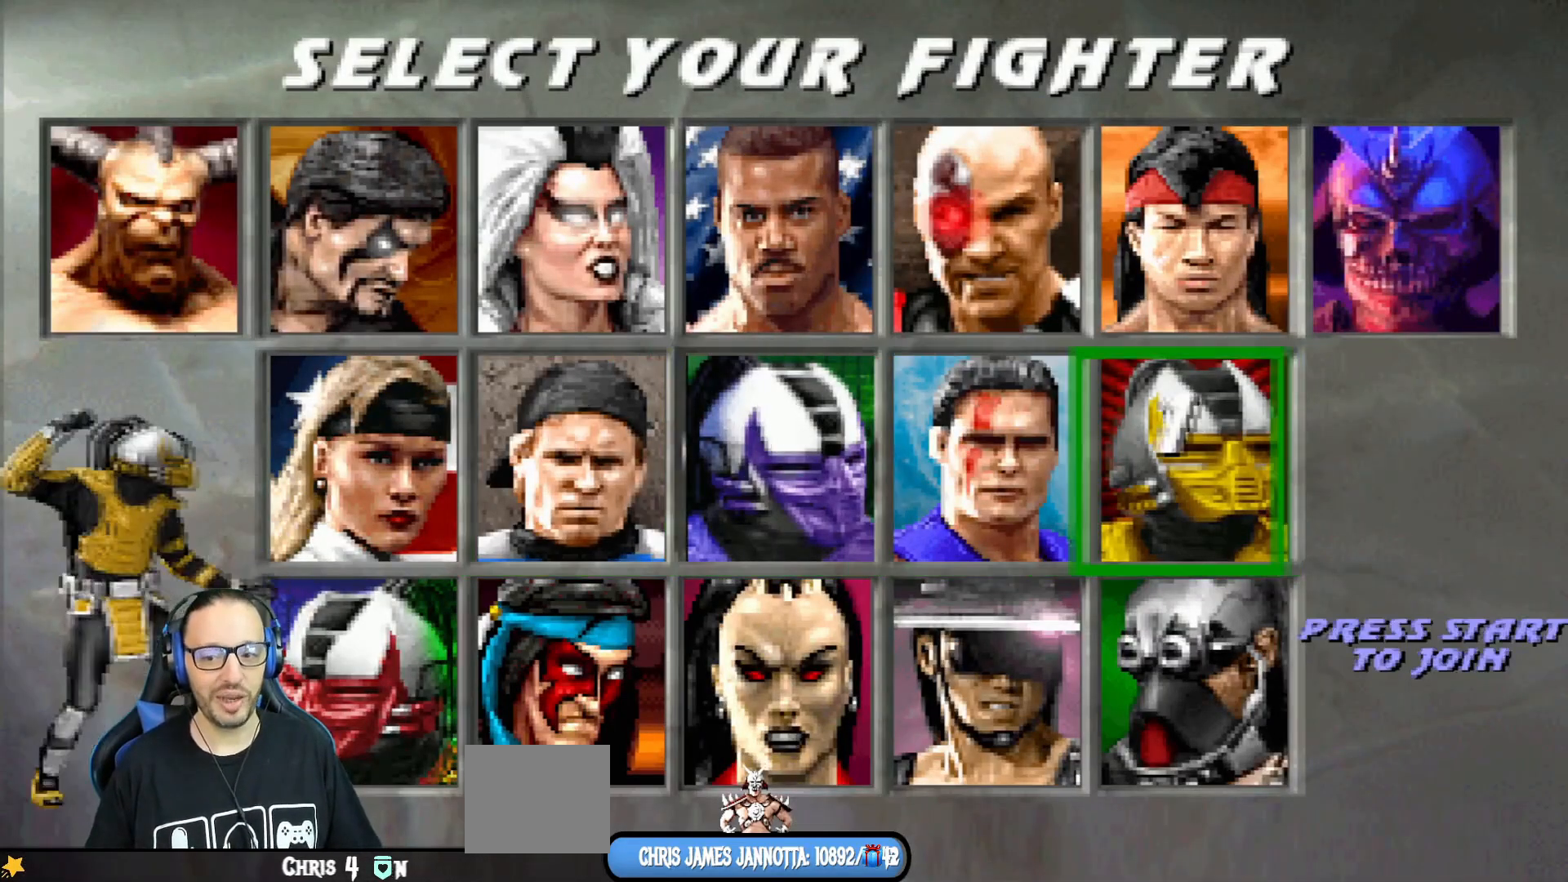
{"buttons": [], "left_stick": "center", "right_stick": "center", "events": [[34, "DPAD_RIGHT", "up"], [84, "DPAD_DOWN", "down"], [201, "DPAD_DOWN", "up"], [234, "CROSS", "down"], [384, "CROSS", "up"]]}
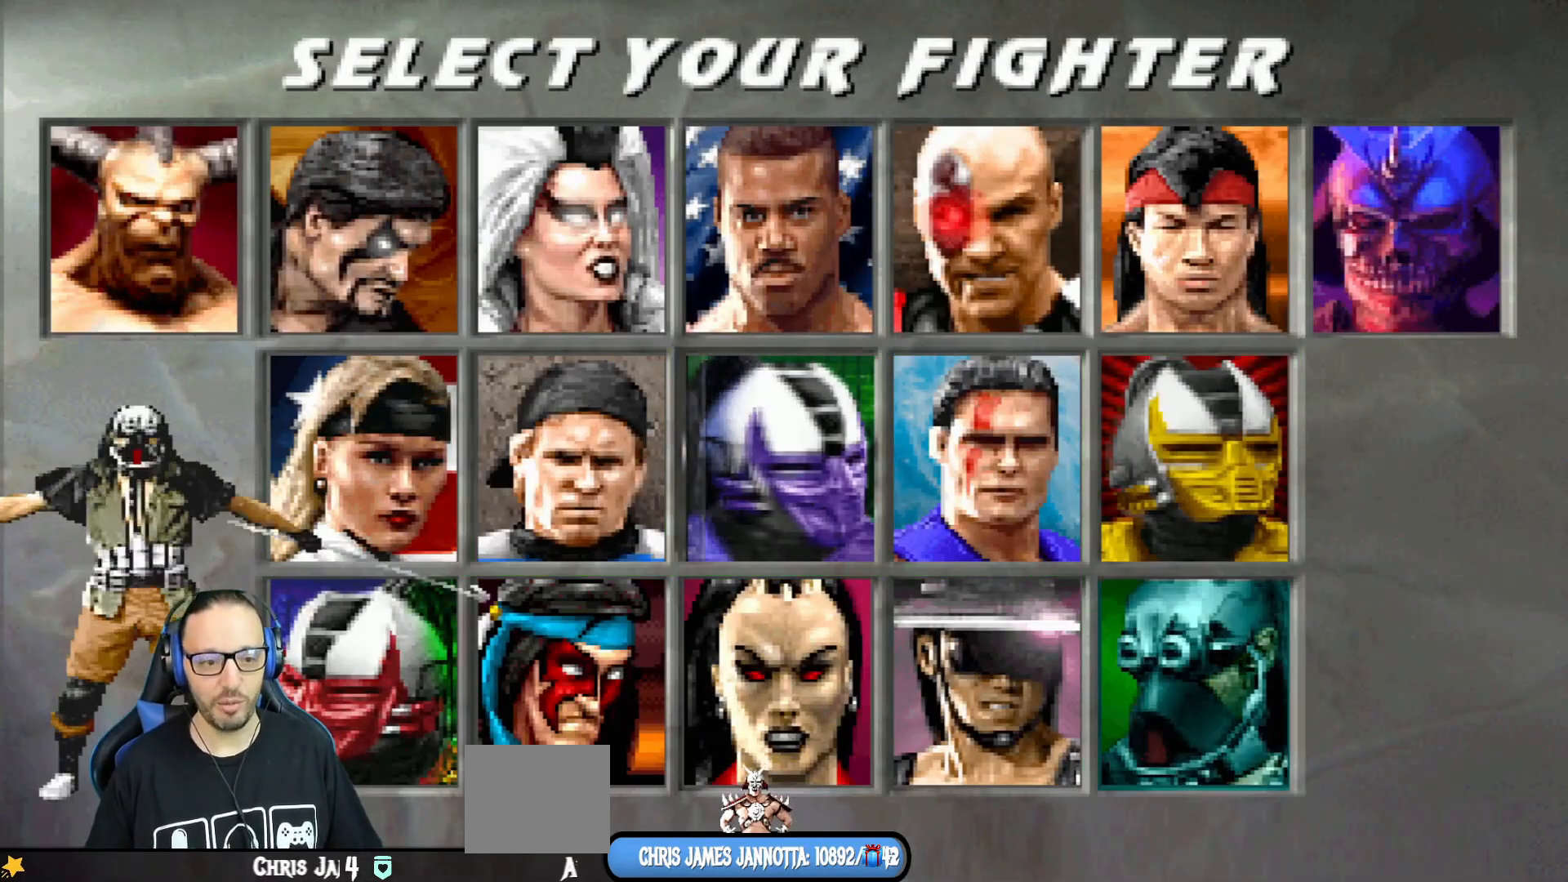
{"buttons": [], "left_stick": "center", "right_stick": "center", "events": []}
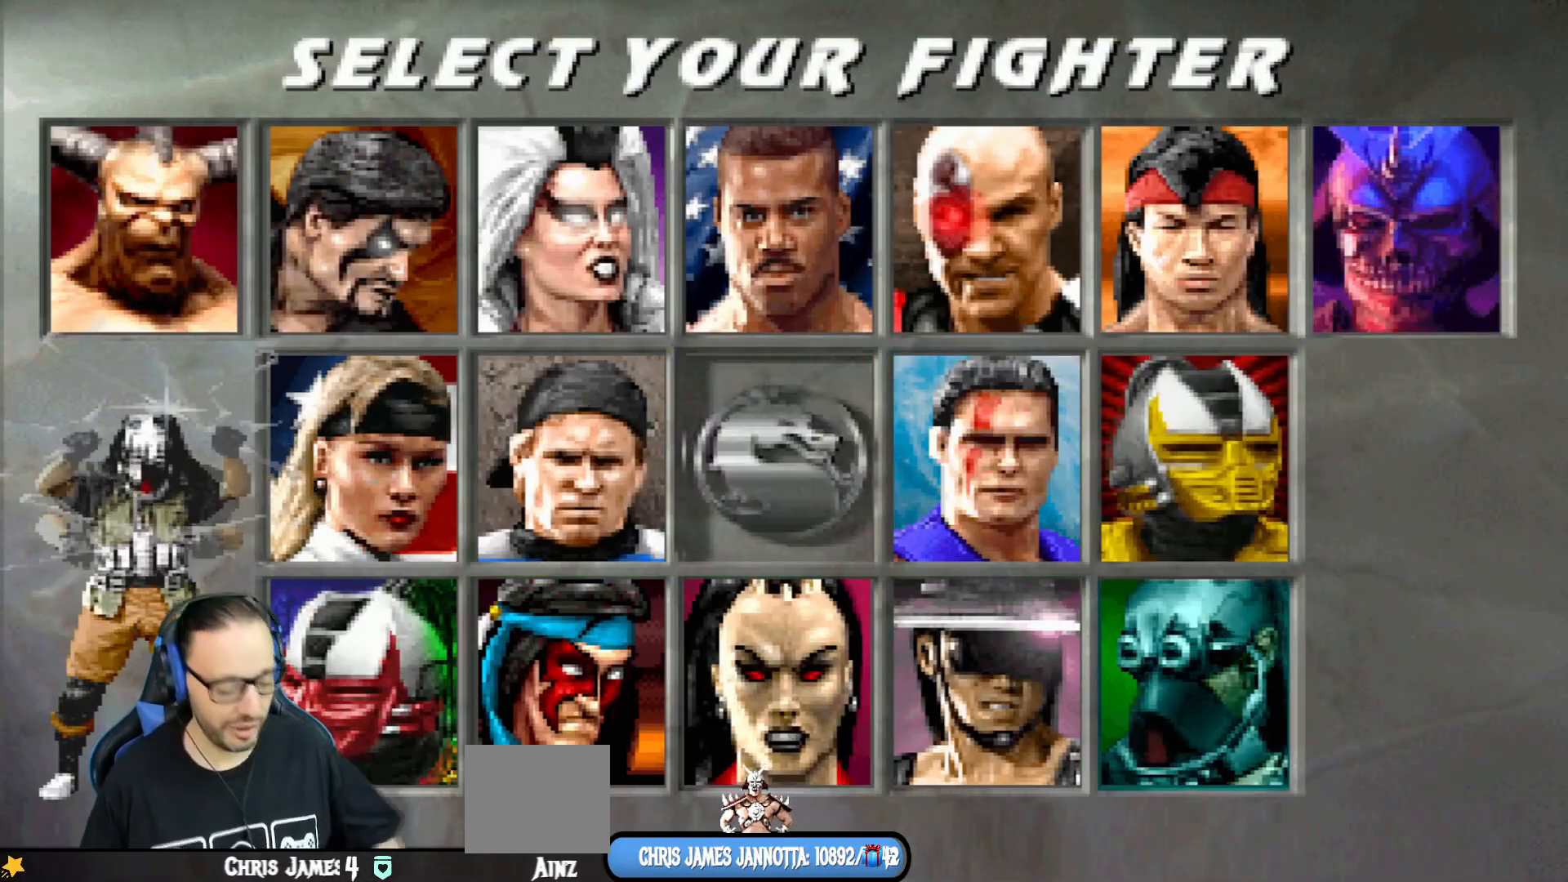
{"buttons": [], "left_stick": "center", "right_stick": "center", "events": []}
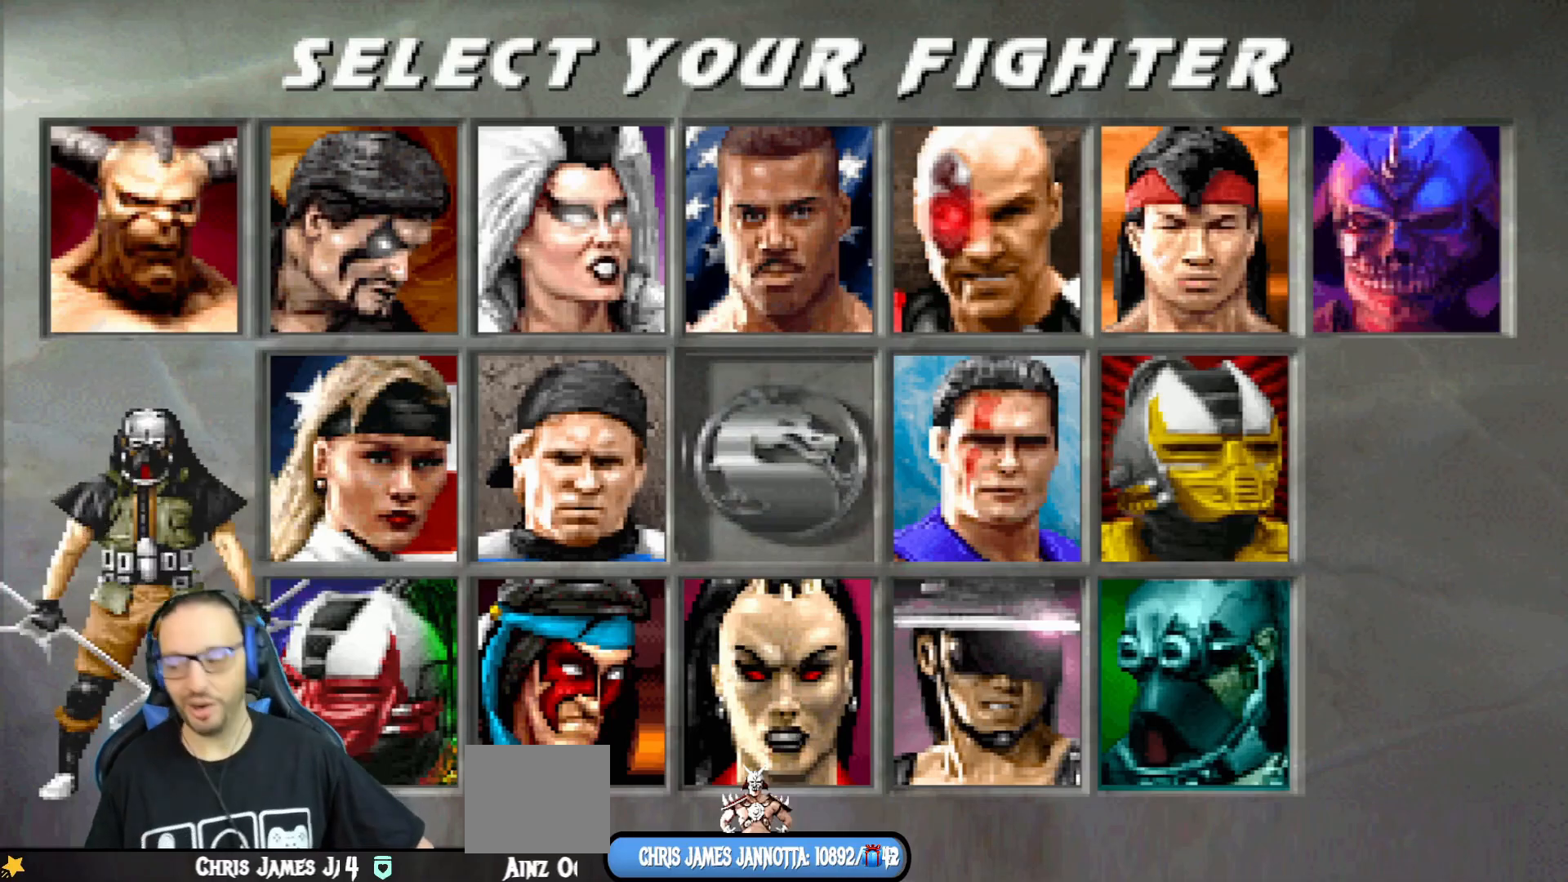
{"buttons": [], "left_stick": "center", "right_stick": "center", "events": []}
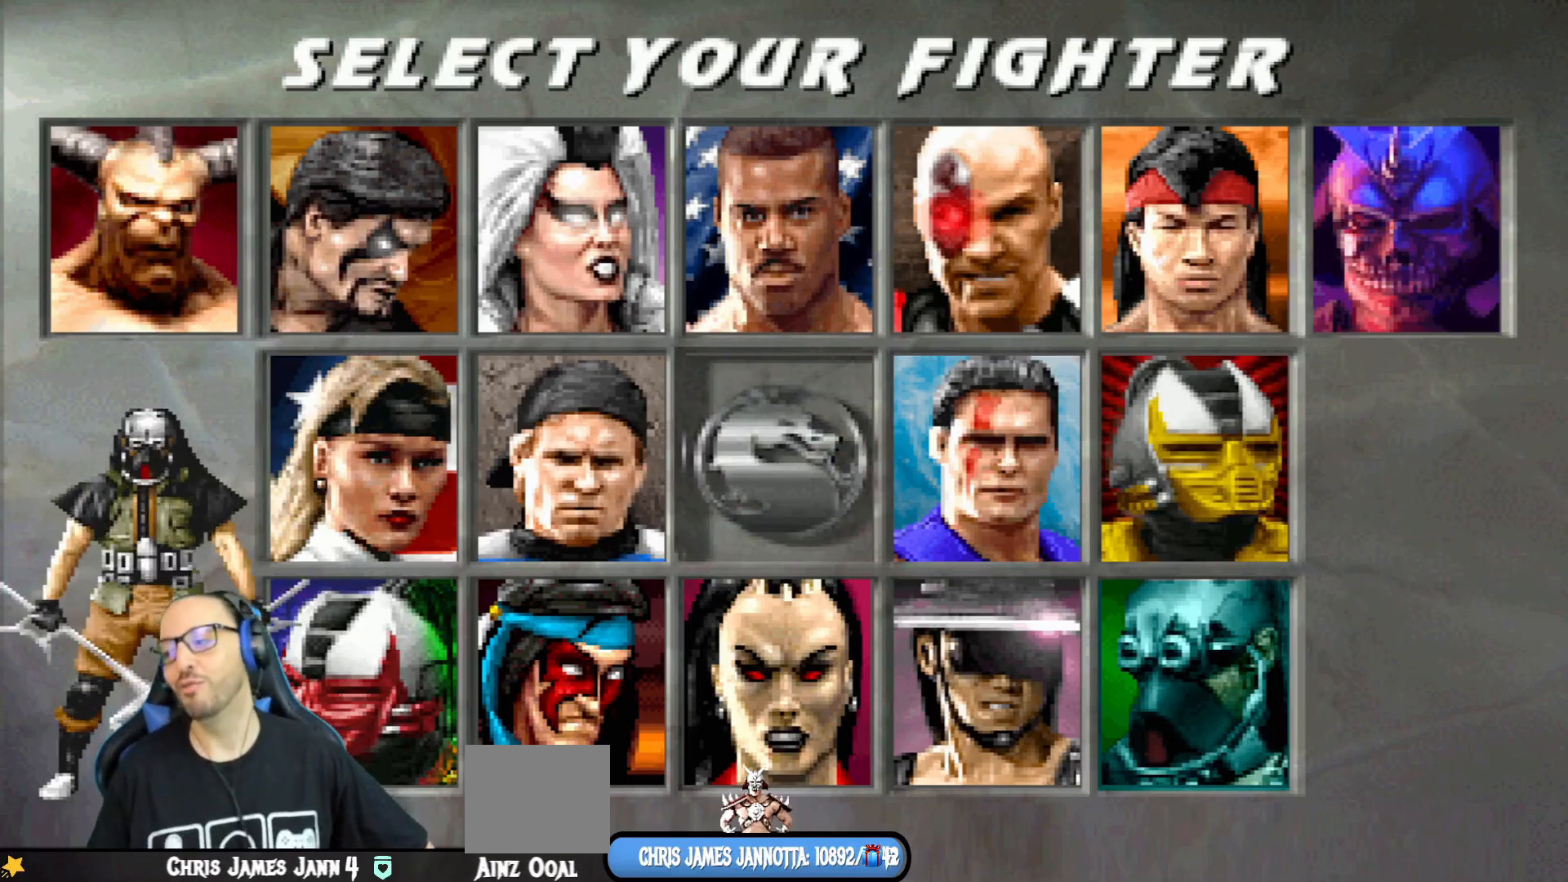
{"buttons": [], "left_stick": "center", "right_stick": "center", "events": []}